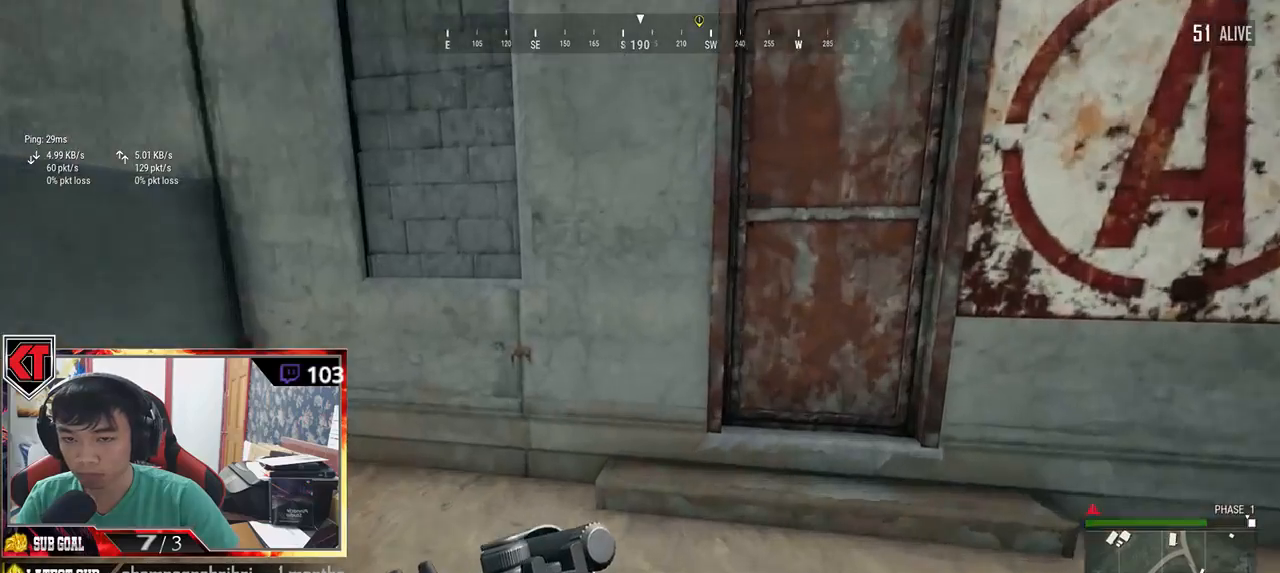
Gameplay with keyboard and mouse; each line is a JSON object with the keys and mouse buttons held at the frame after it. "events" lists presses ("down") and releases ("up") of "a", "c", "ctrl", "d", "e", "f", "q", "r", "s", "shift", "space", "tab", "v", "w", "x", "z", "mouse_left", "mouse_wheel" and "mouse_right" between this image and that frame as [ms after this image, input, new state], when the widget could be followed in between. "mouse_left", "mouse_wheel", "mouse_right" = the "left", "wheel", "right" buttons of the "mouse" list. No other keys are recorded. "wheel" means that the mouse wheel is clicked or scrolled. Mouse movement is not recorded.
{"keys": [], "mouse": [], "events": [[83, "shift", "up"], [117, "d", "up"], [233, "f", "down"], [300, "f", "up"], [300, "w", "up"], [367, "f", "down"], [483, "f", "up"]]}
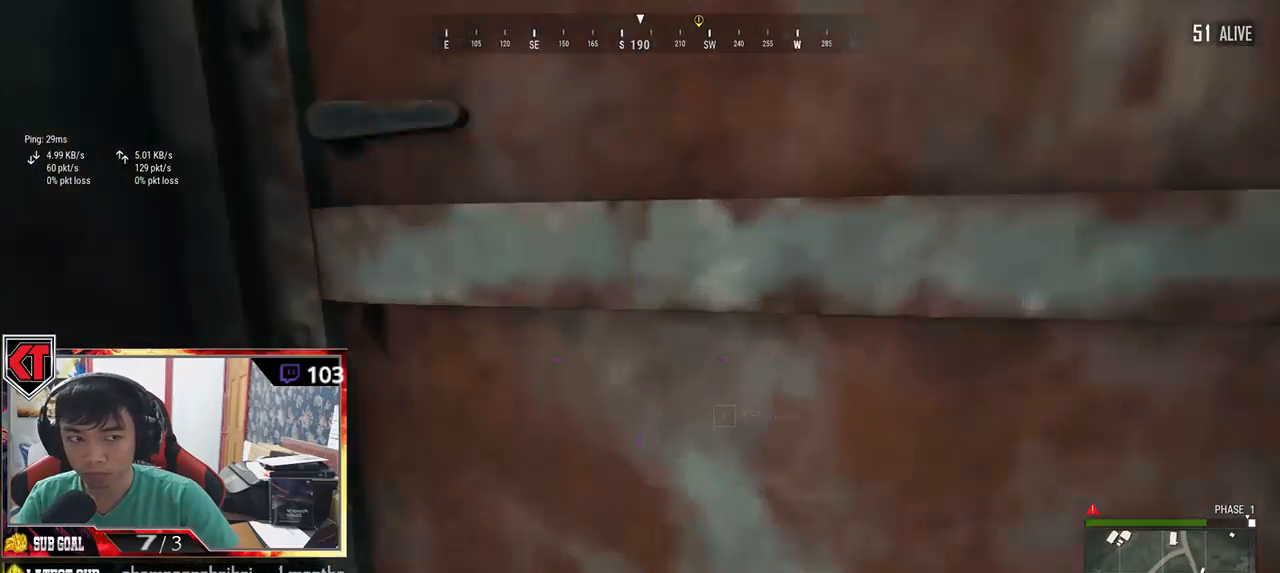
{"keys": ["w"], "mouse": [], "events": [[17, "a", "down"], [17, "s", "down"], [83, "a", "up"], [133, "d", "down"], [183, "s", "up"], [267, "w", "down"], [300, "d", "up"]]}
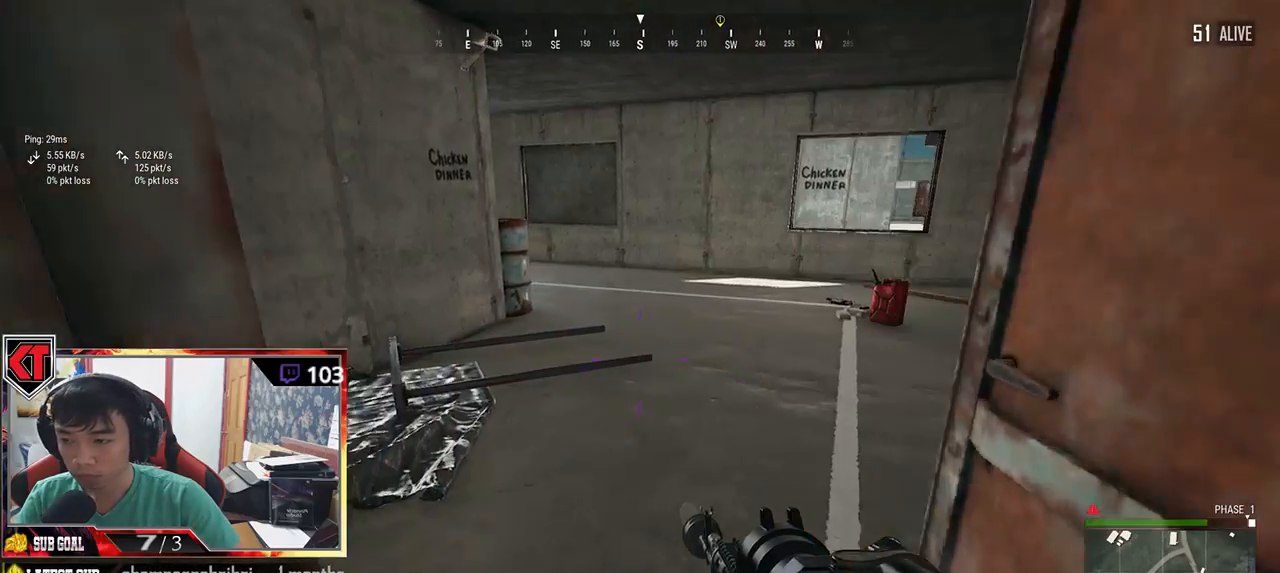
{"keys": ["shift", "w"], "mouse": [], "events": [[417, "shift", "down"]]}
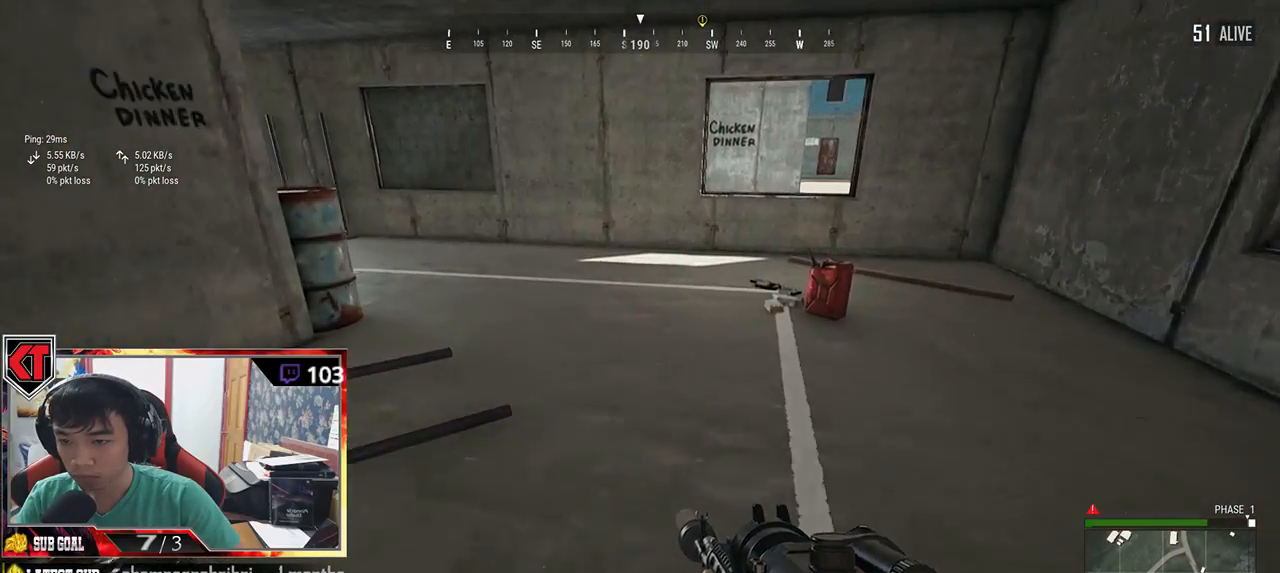
{"keys": ["shift", "w"], "mouse": [], "events": []}
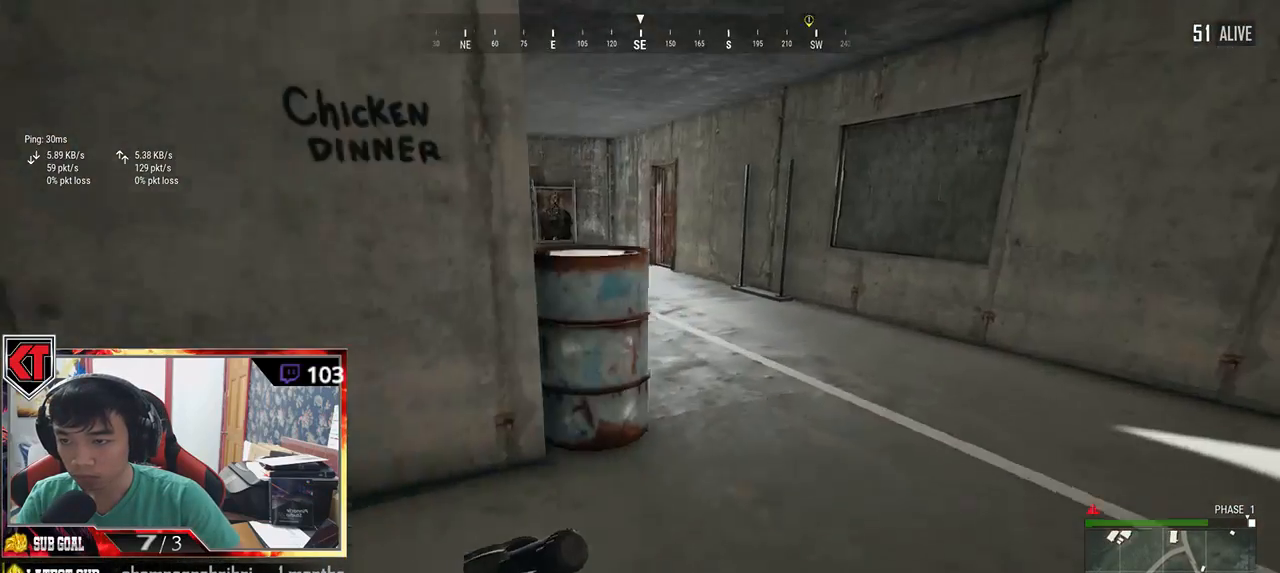
{"keys": ["shift", "w"], "mouse": [], "events": []}
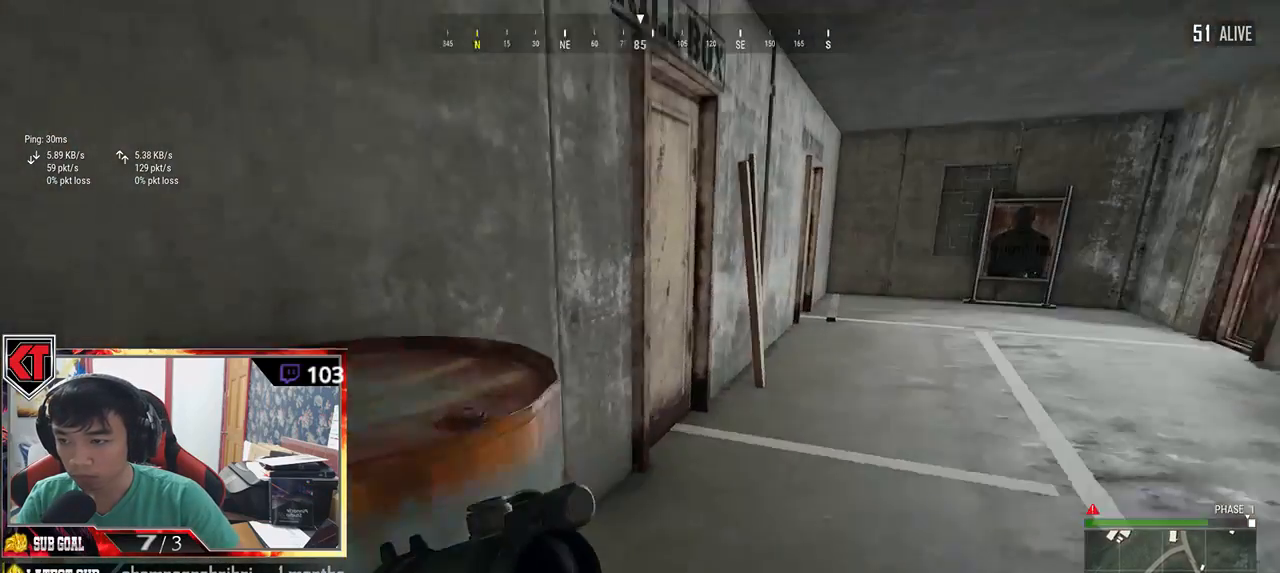
{"keys": [], "mouse": [], "events": [[33, "shift", "up"], [383, "f", "down"], [450, "w", "up"], [500, "f", "up"]]}
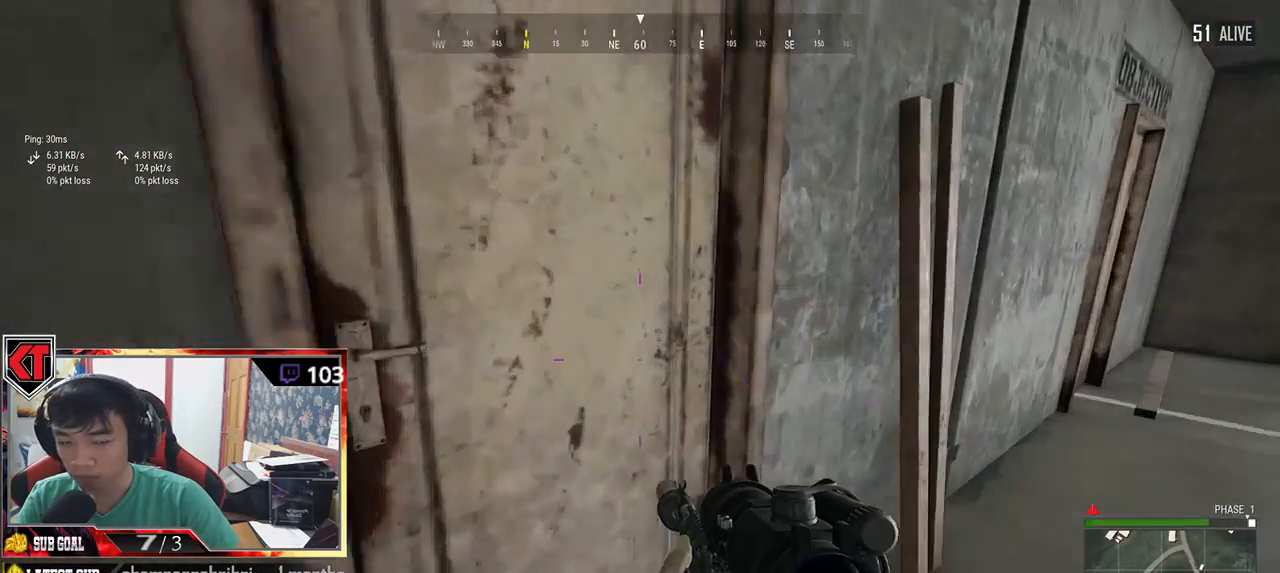
{"keys": ["a", "s"], "mouse": [], "events": [[50, "f", "down"], [250, "f", "up"], [283, "f", "down"], [333, "s", "down"], [433, "f", "up"], [483, "a", "down"]]}
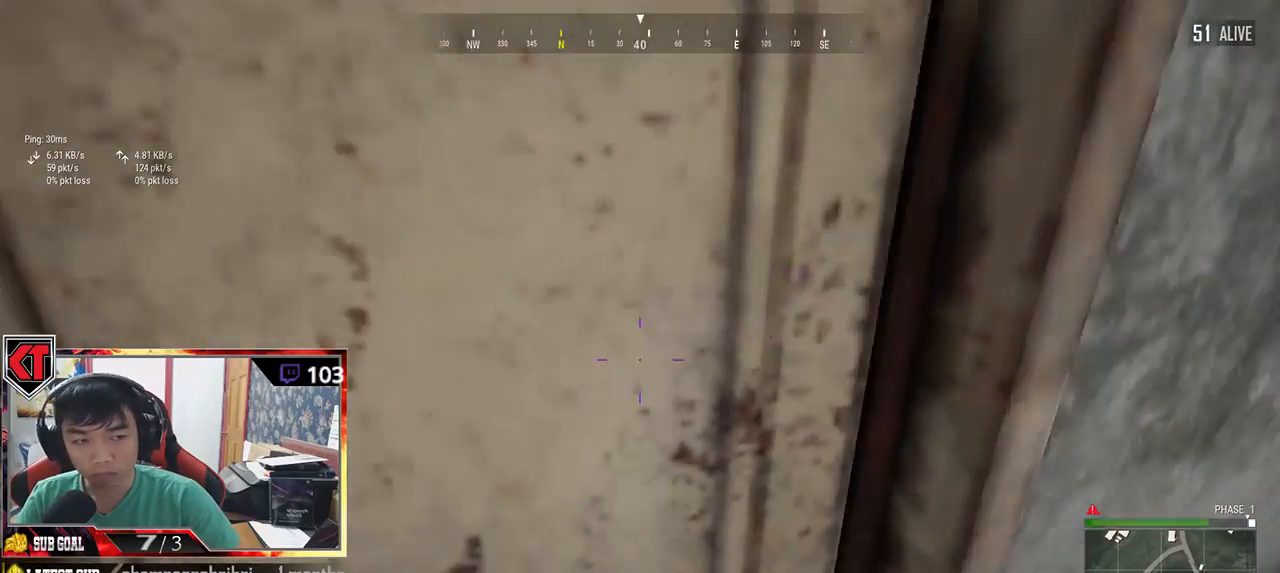
{"keys": ["d"], "mouse": [], "events": [[100, "a", "up"], [100, "d", "down"], [100, "s", "up"], [200, "w", "down"], [250, "d", "up"], [350, "d", "down"], [467, "w", "up"]]}
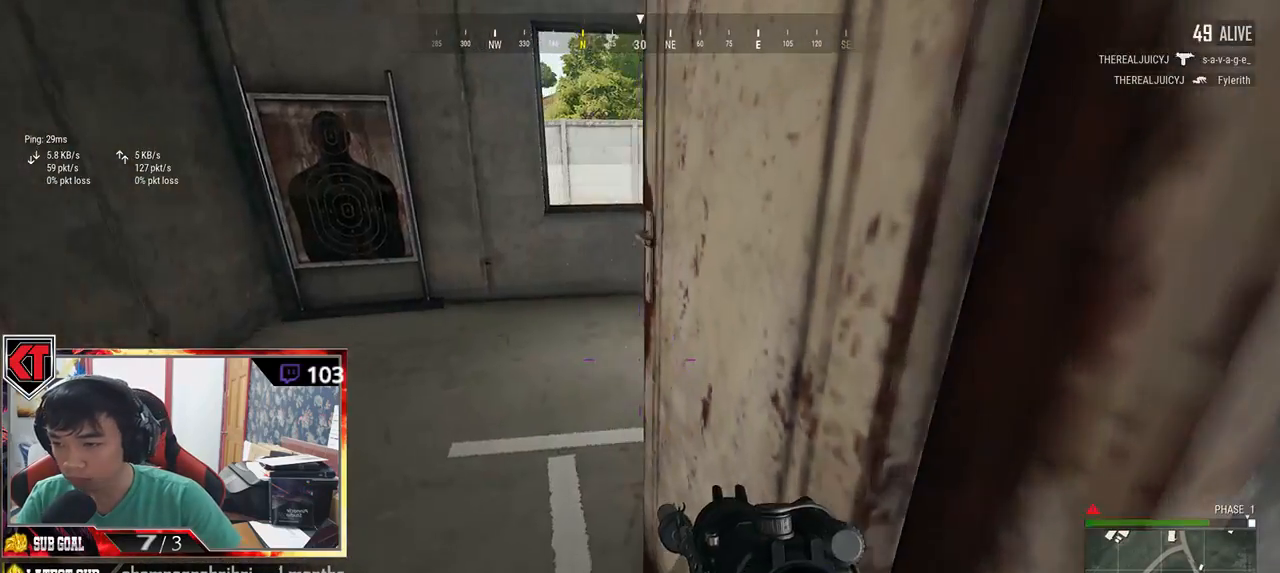
{"keys": ["shift", "w"], "mouse": [], "events": [[183, "w", "down"], [367, "shift", "down"], [483, "d", "up"]]}
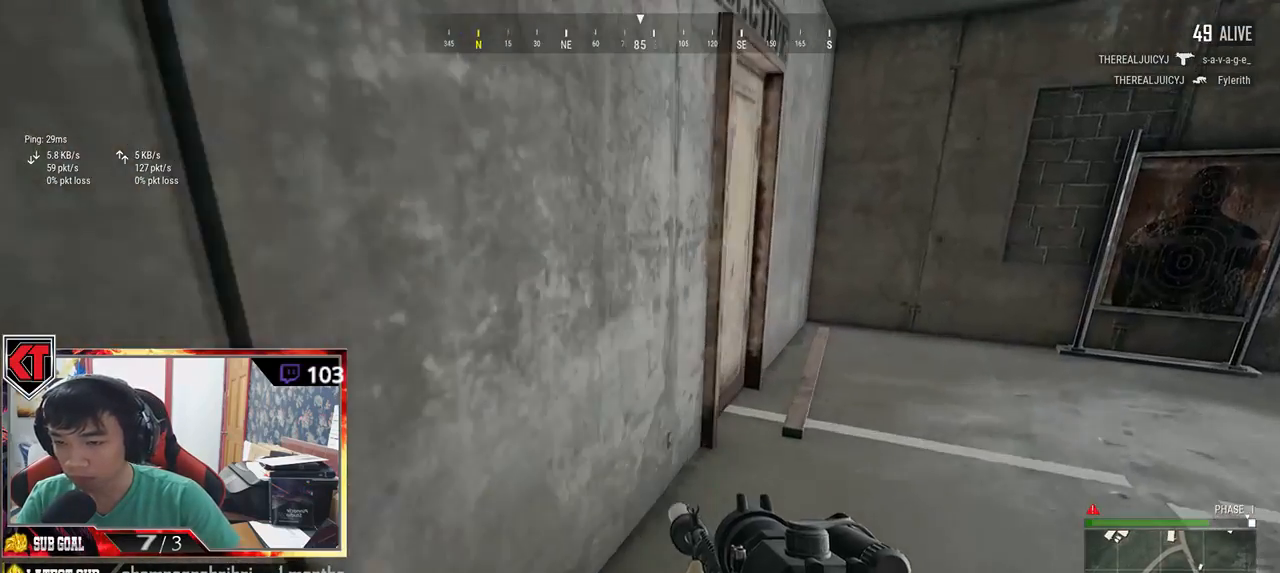
{"keys": [], "mouse": [], "events": [[267, "shift", "up"], [350, "f", "down"], [400, "w", "up"], [450, "f", "up"]]}
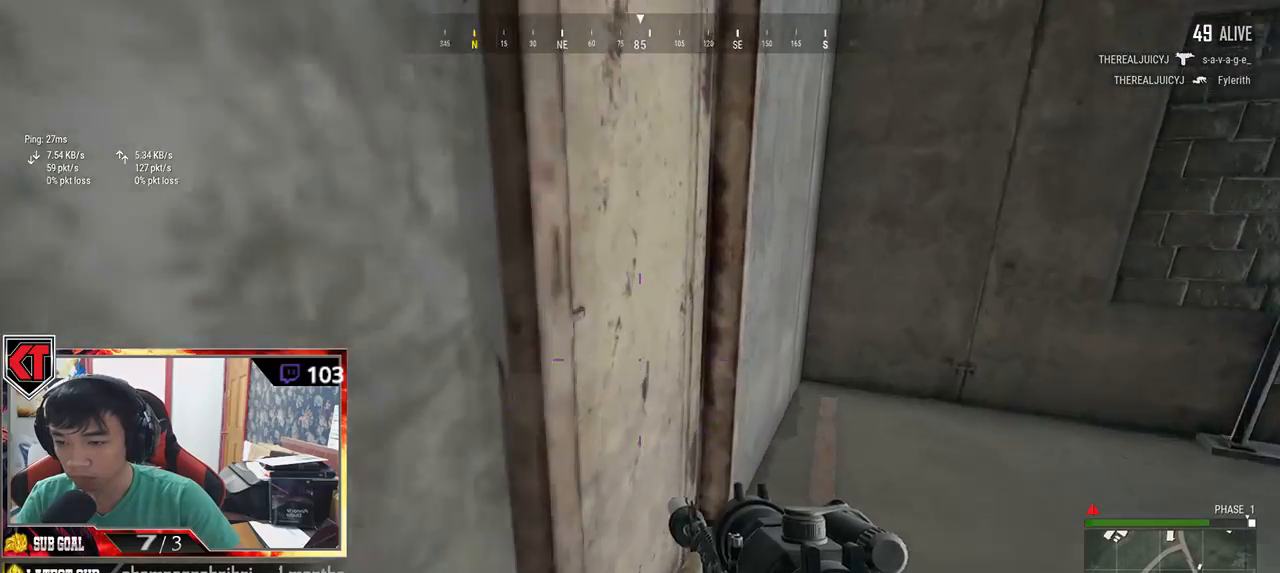
{"keys": ["d"], "mouse": [], "events": [[17, "f", "down"], [67, "f", "up"], [167, "f", "down"], [233, "f", "up"], [333, "s", "down"], [433, "d", "down"], [467, "s", "up"]]}
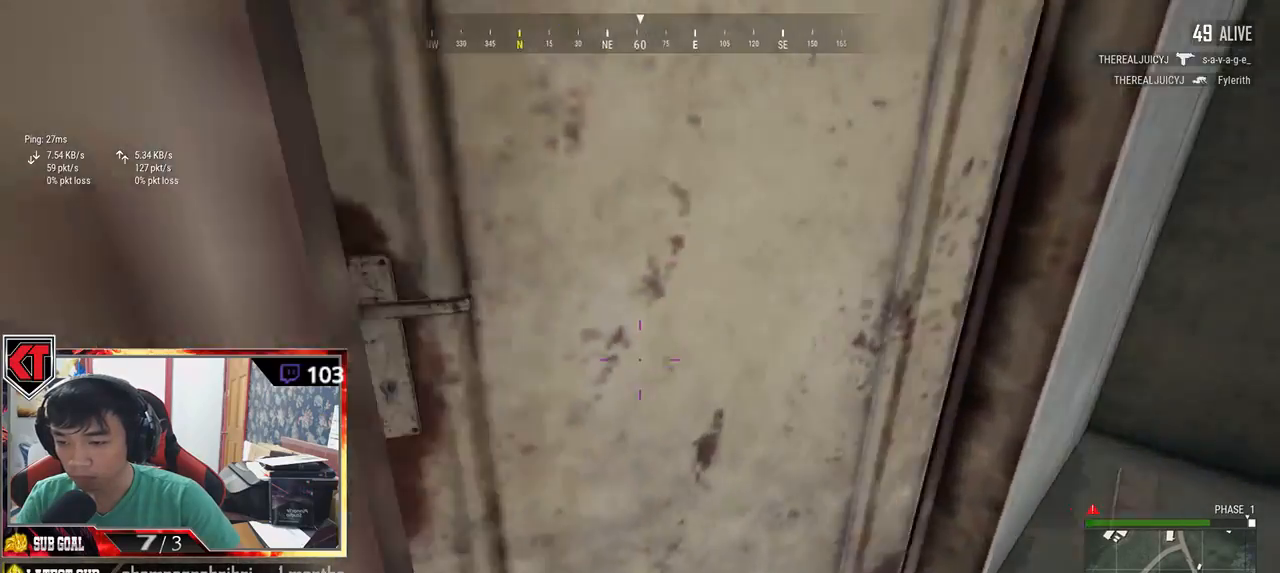
{"keys": ["d", "s"], "mouse": [], "events": [[100, "w", "down"], [183, "d", "up"], [233, "w", "up"], [367, "s", "down"], [500, "d", "down"]]}
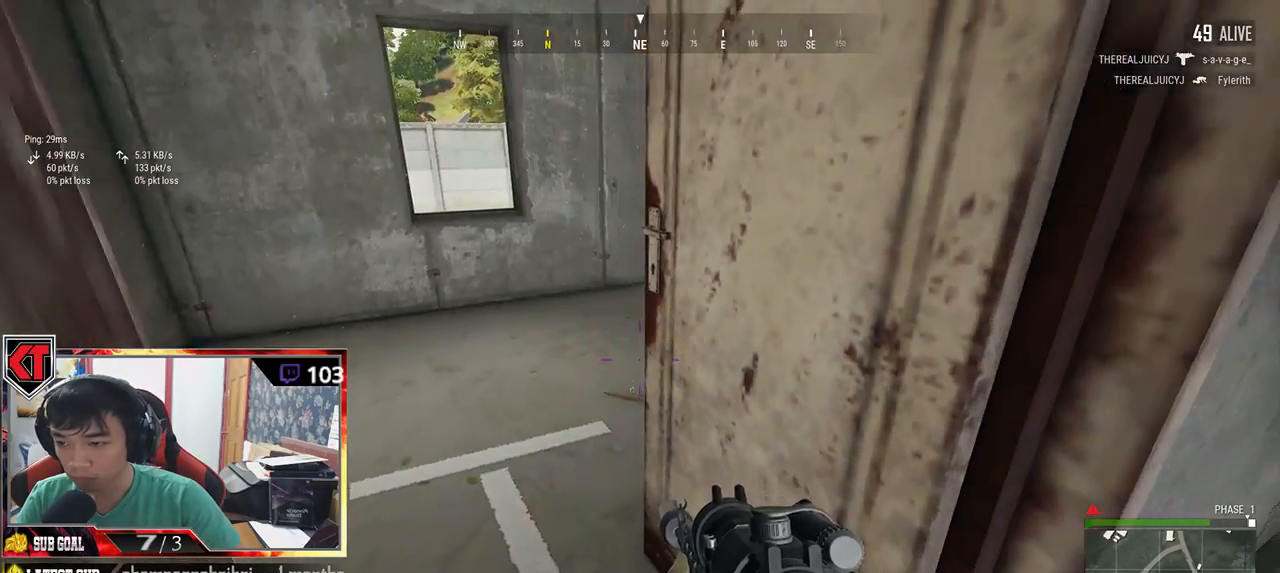
{"keys": ["a", "w"], "mouse": [], "events": [[67, "s", "up"], [267, "w", "down"], [433, "d", "up"], [500, "a", "down"]]}
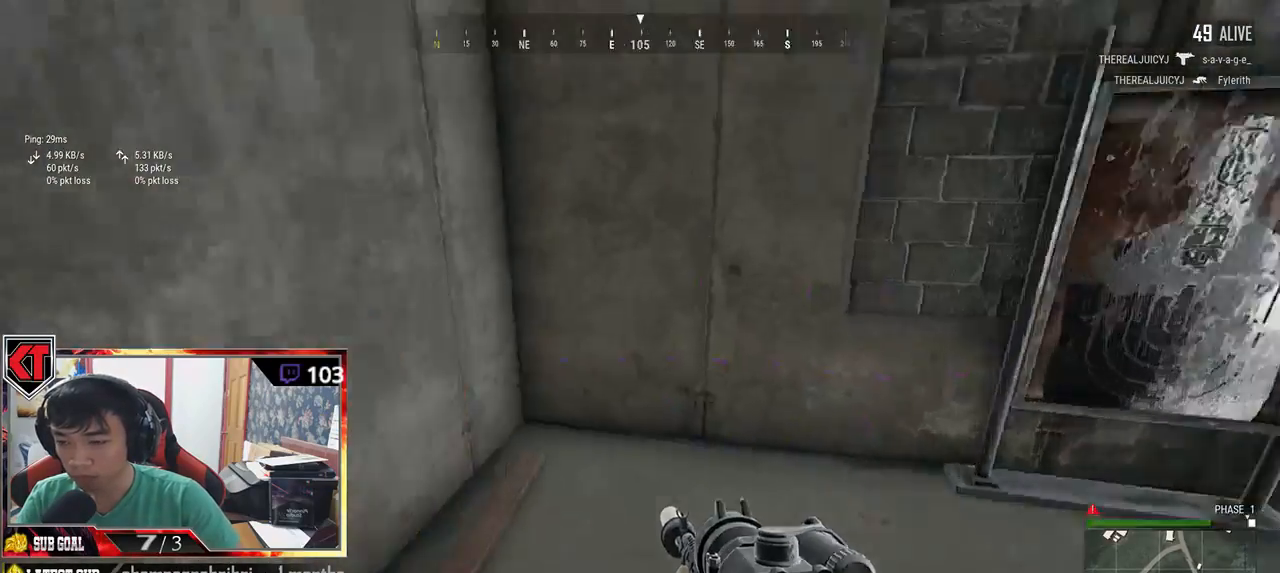
{"keys": ["w"], "mouse": [], "events": [[317, "a", "up"]]}
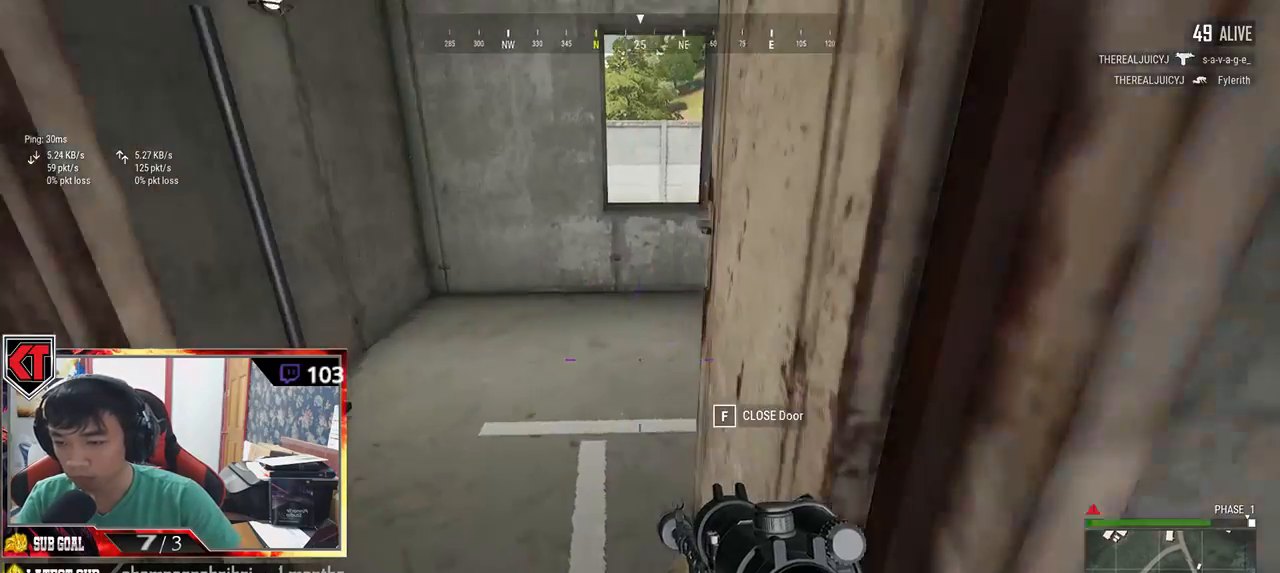
{"keys": ["w"], "mouse": [], "events": [[33, "shift", "down"], [183, "shift", "up"], [350, "tab", "down"], [467, "tab", "up"]]}
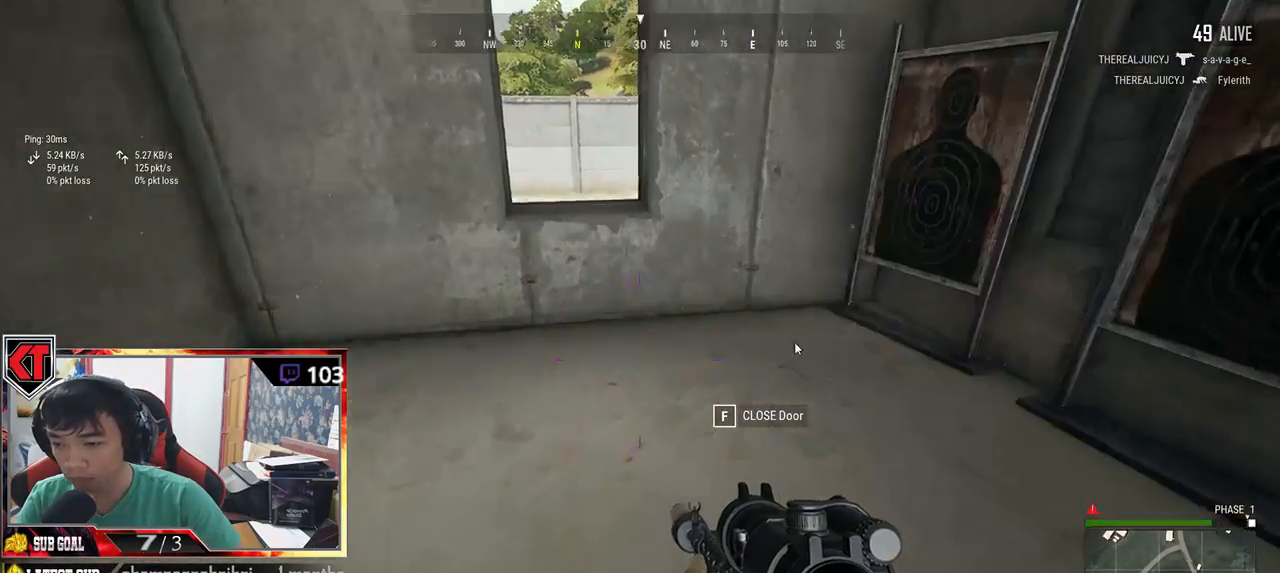
{"keys": ["s"], "mouse": [], "events": [[50, "w", "up"], [167, "s", "down"], [317, "tab", "down"], [433, "tab", "up"]]}
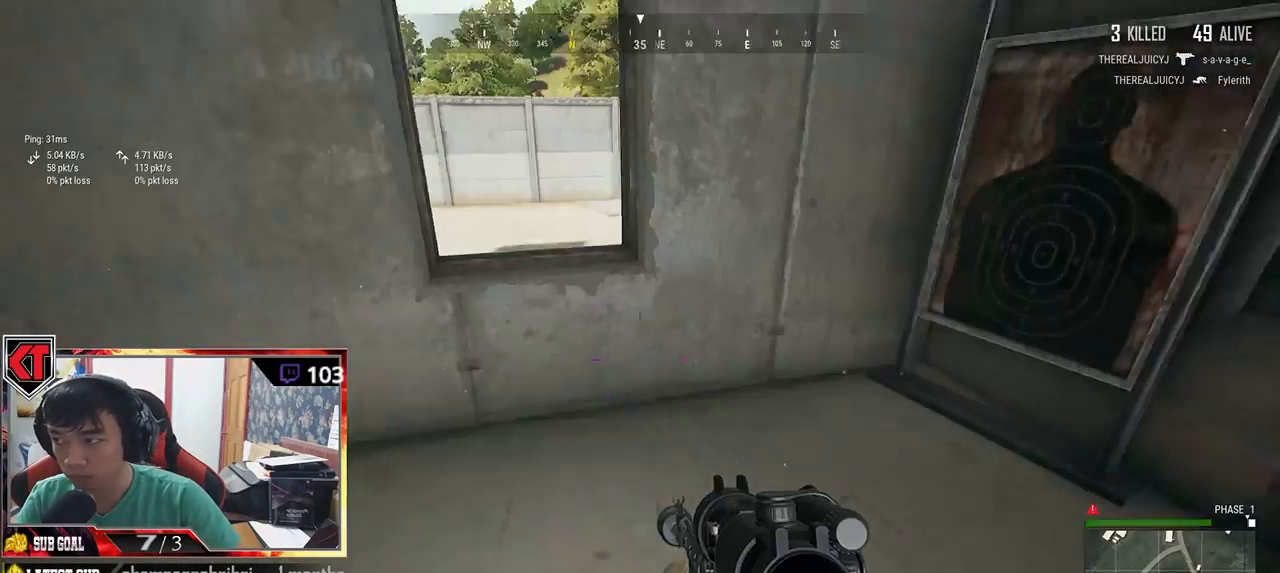
{"keys": ["w"], "mouse": [], "events": [[83, "r", "down"], [167, "r", "up"], [300, "d", "down"], [333, "s", "up"], [433, "w", "down"], [483, "d", "up"]]}
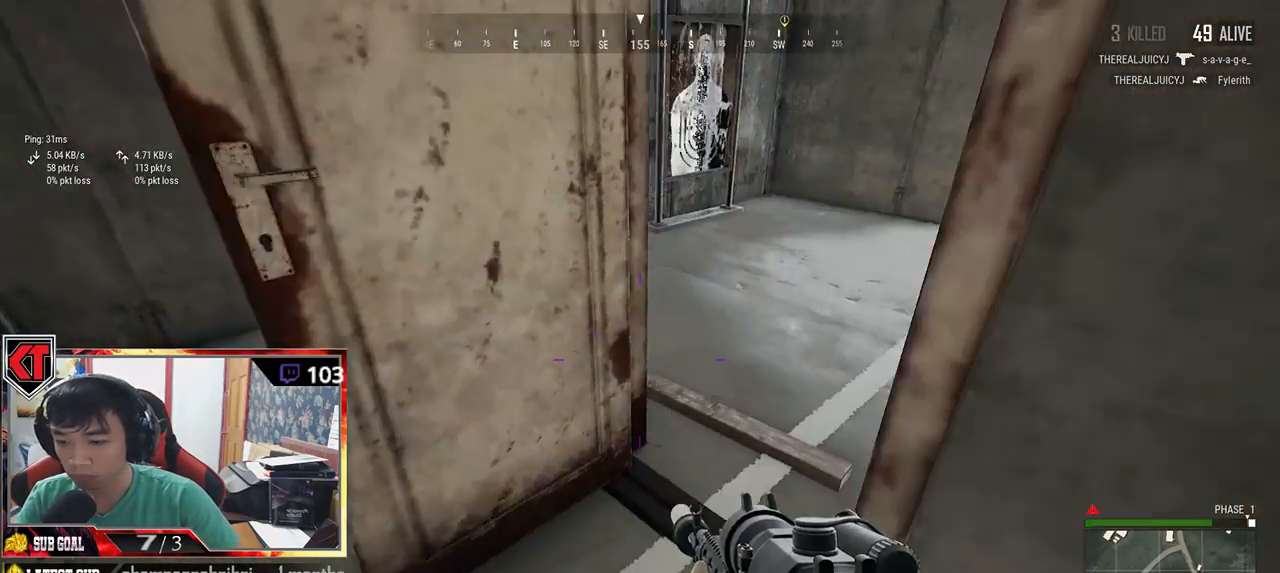
{"keys": ["shift", "w"], "mouse": [], "events": [[333, "shift", "down"]]}
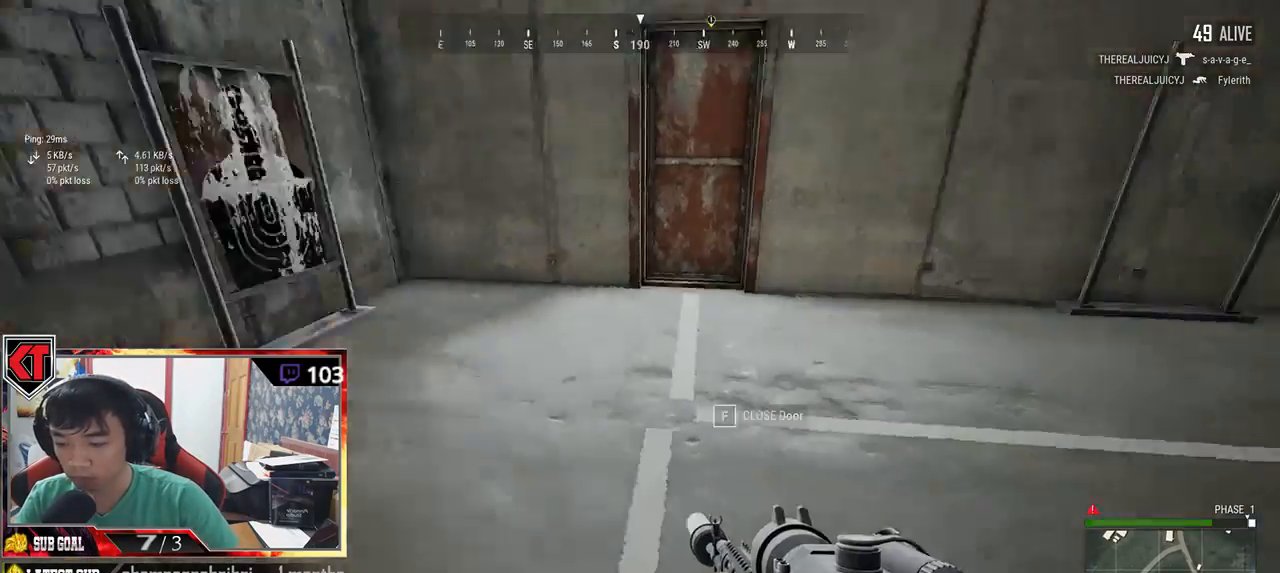
{"keys": ["shift", "w"], "mouse": [], "events": []}
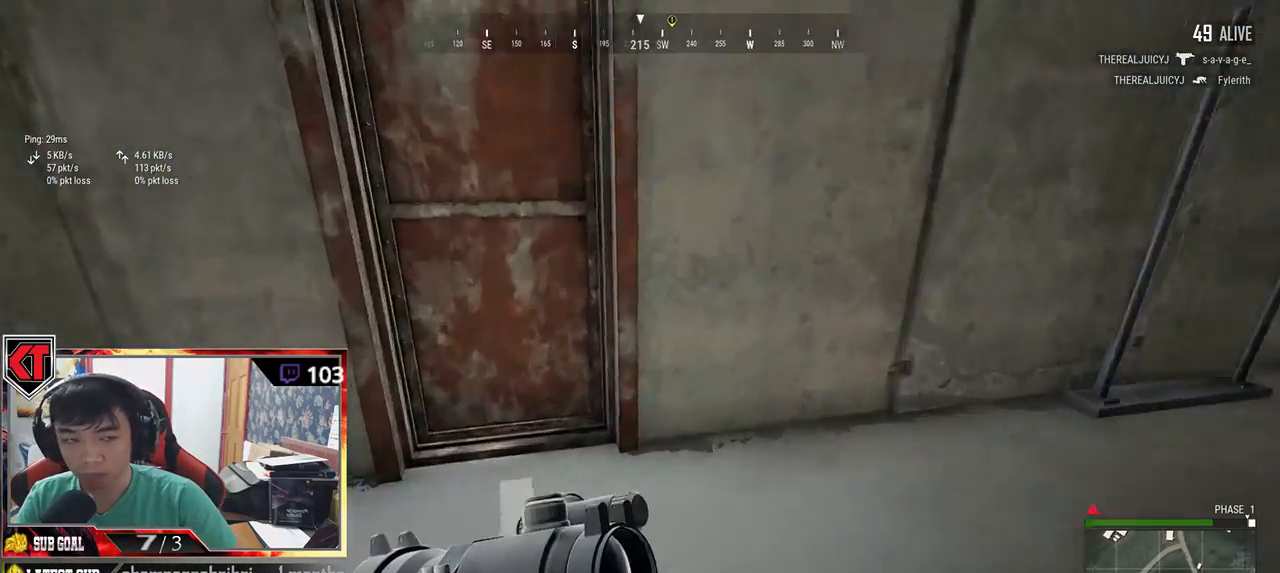
{"keys": ["a"], "mouse": [], "events": [[67, "shift", "up"], [133, "f", "down"], [150, "w", "up"], [217, "f", "up"], [300, "f", "down"], [383, "f", "up"], [450, "a", "down"]]}
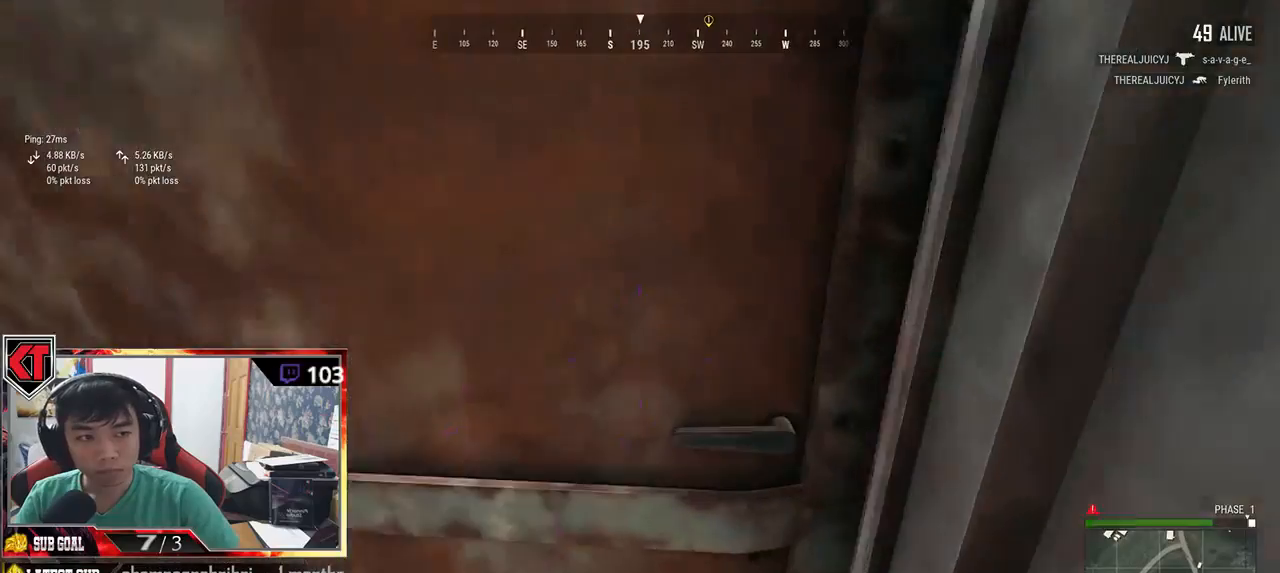
{"keys": ["shift", "w"], "mouse": []}
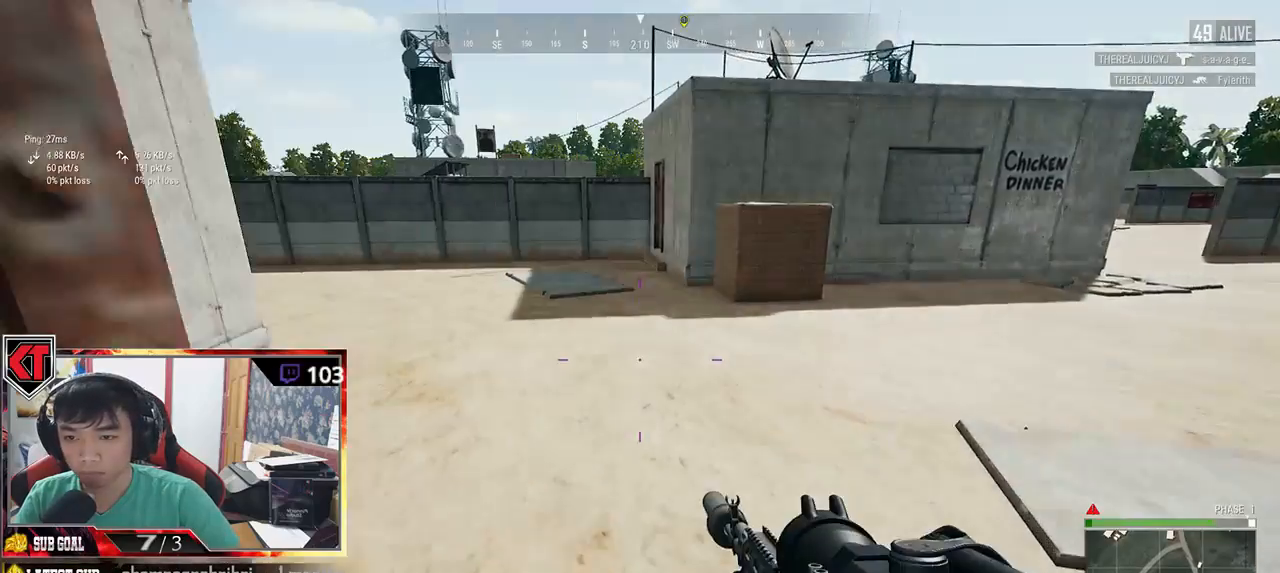
{"keys": ["shift", "w"], "mouse": [], "events": []}
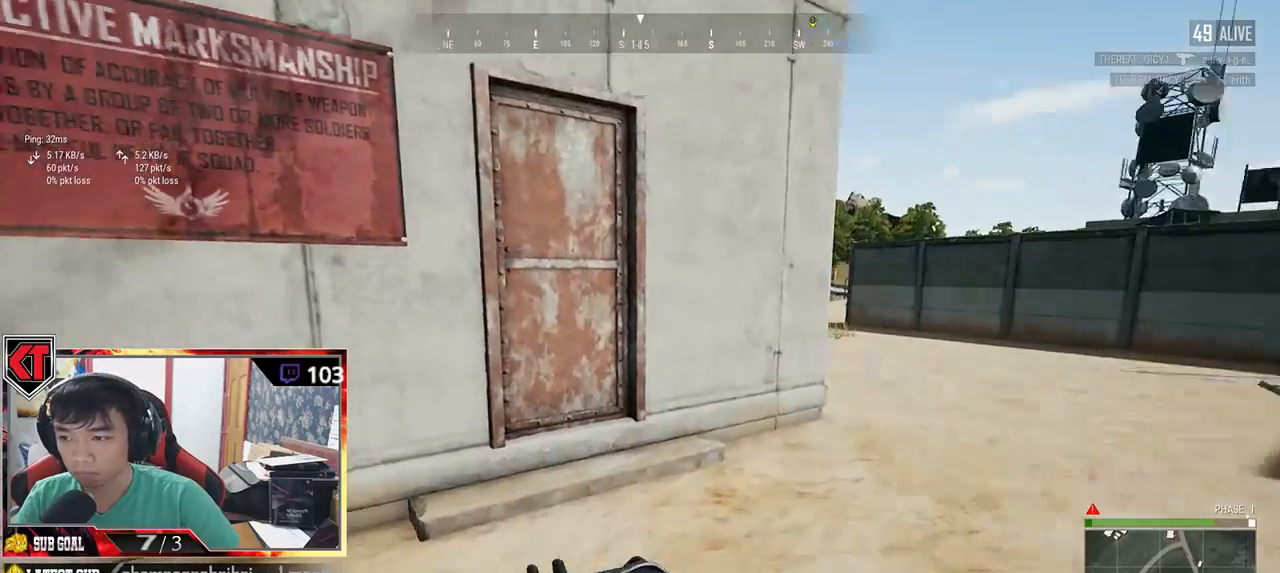
{"keys": [], "mouse": [], "events": [[283, "shift", "up"], [367, "f", "down"], [400, "w", "up"], [433, "f", "up"]]}
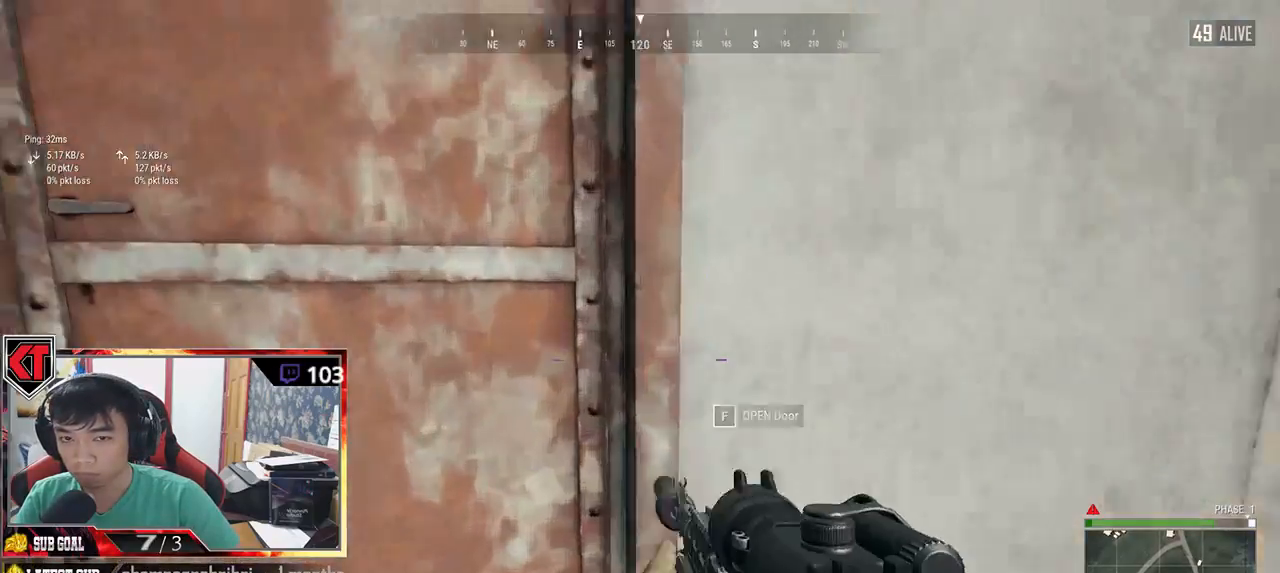
{"keys": ["d", "w"], "mouse": [], "events": [[17, "a", "down"], [117, "f", "down"], [200, "f", "up"], [350, "a", "up"], [367, "d", "down"], [467, "w", "down"]]}
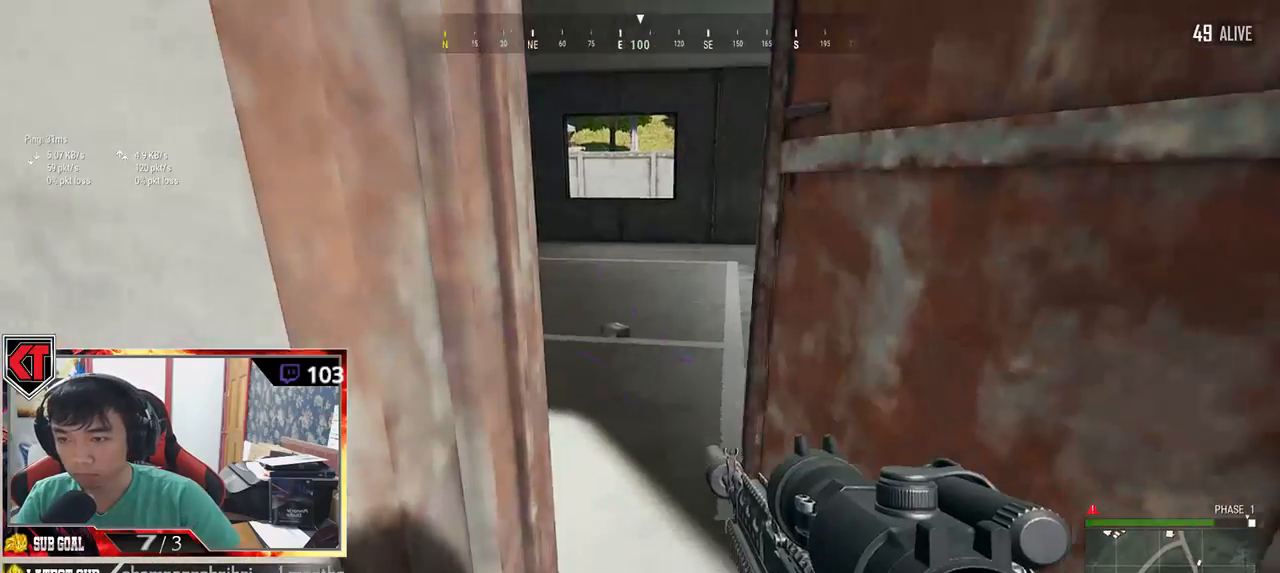
{"keys": ["w"], "mouse": [], "events": [[17, "d", "up"]]}